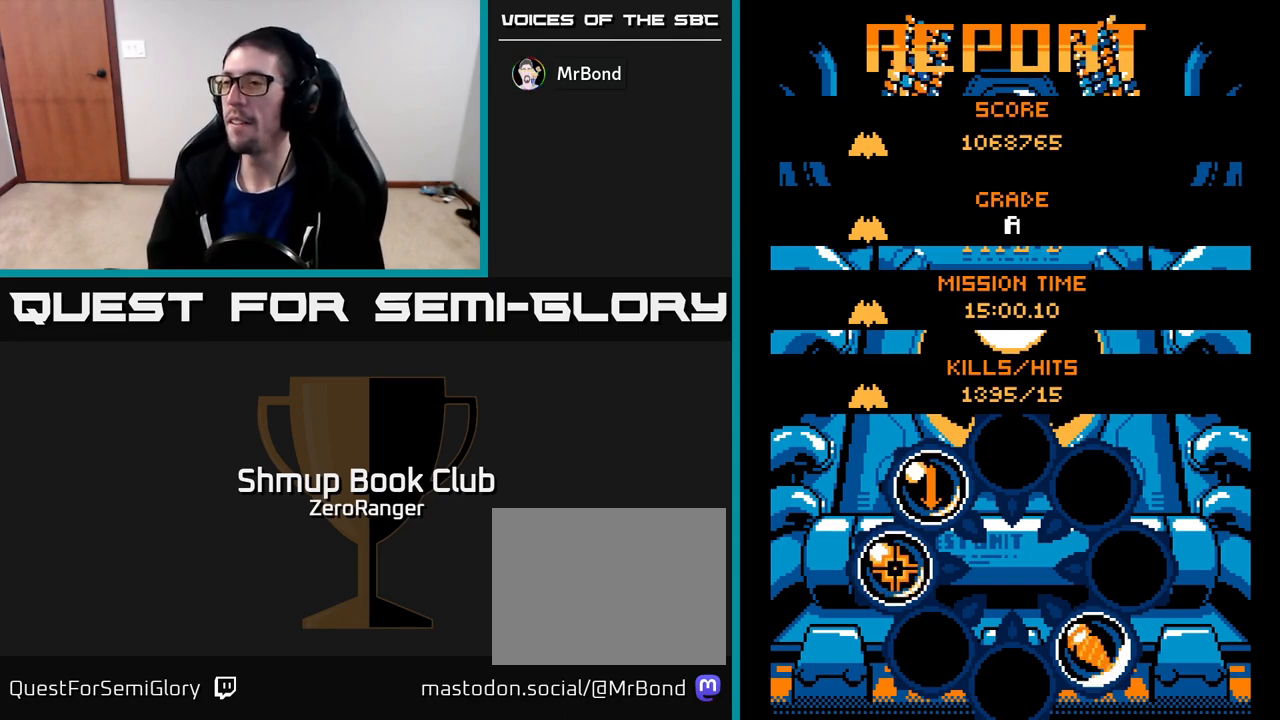
Gameplay with a controller (Xbox layout); each line is a JSON object with the inputs held at the frame after it. "events" lists button and stick changes between this image and that frame as [ms after this image, input, new state], when the widget could be followed in between. Not read: right_stick.
{"buttons": [], "left_stick": "center", "events": [[117, "A", "down"], [167, "A", "up"]]}
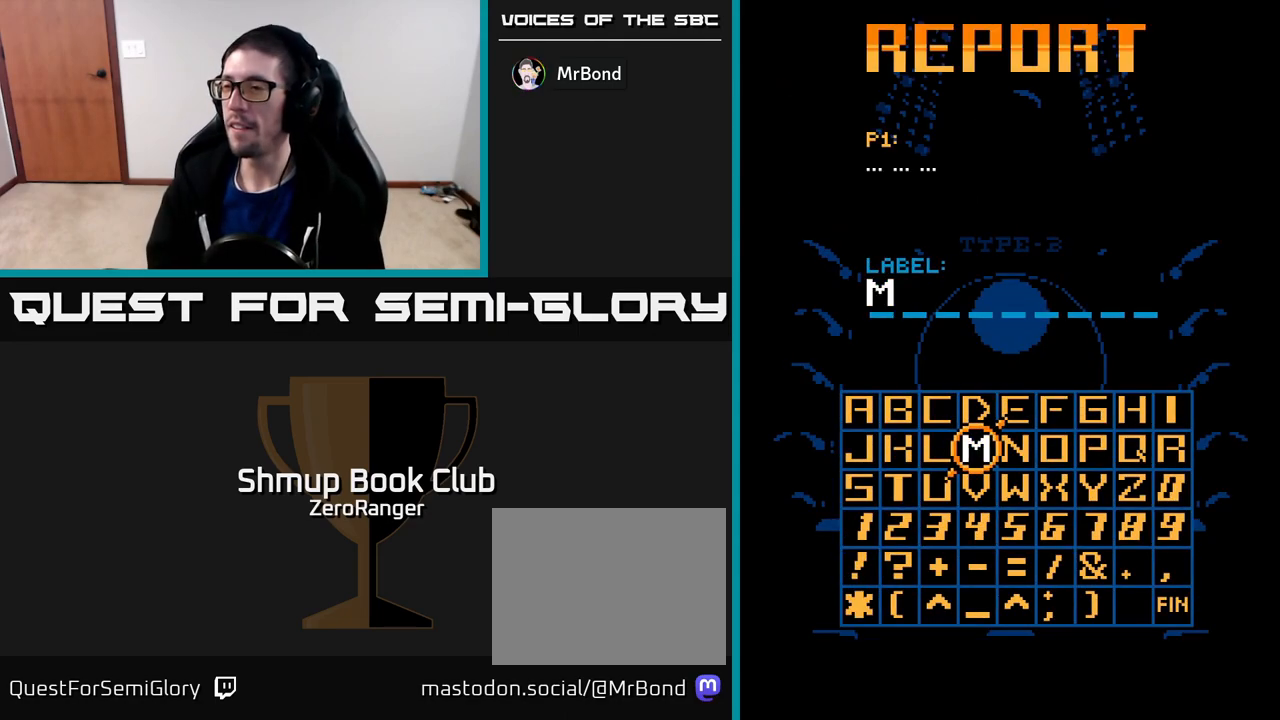
{"buttons": [], "left_stick": "center", "events": [[450, "A", "down"], [500, "A", "up"]]}
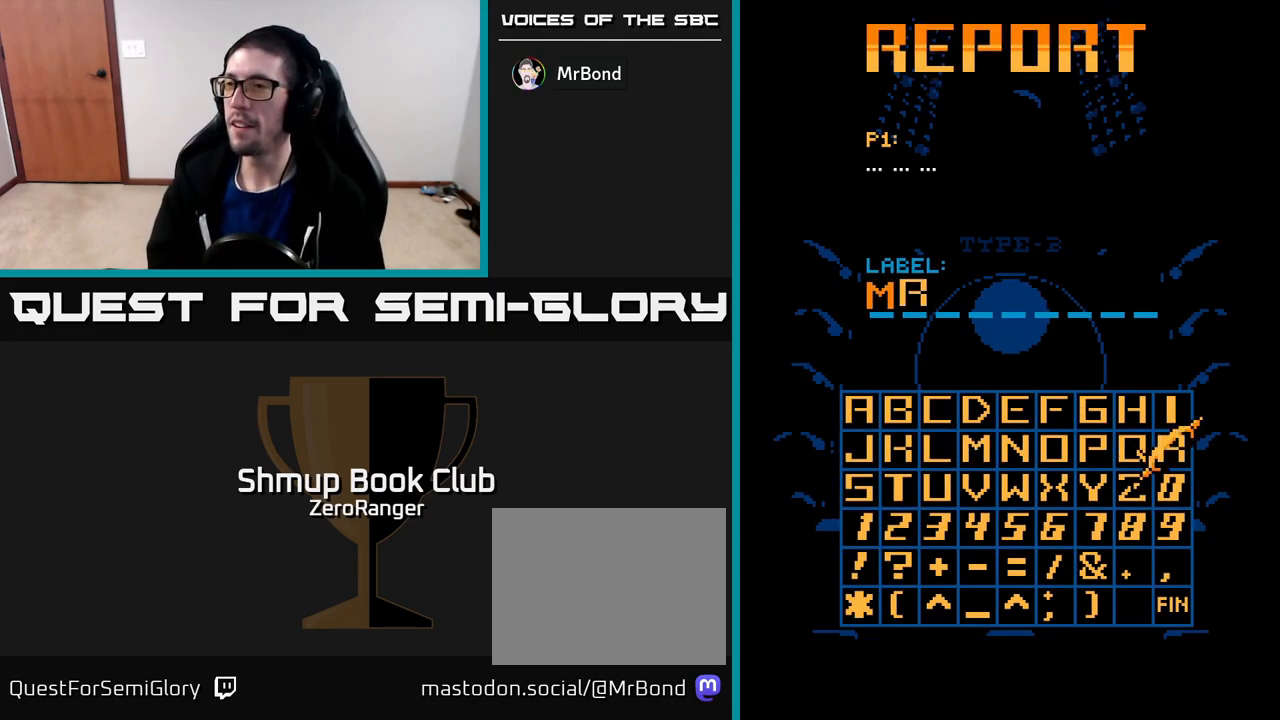
{"buttons": ["A"], "left_stick": "center", "events": [[167, "A", "down"], [217, "A", "up"], [383, "A", "down"], [433, "A", "up"], [500, "A", "down"]]}
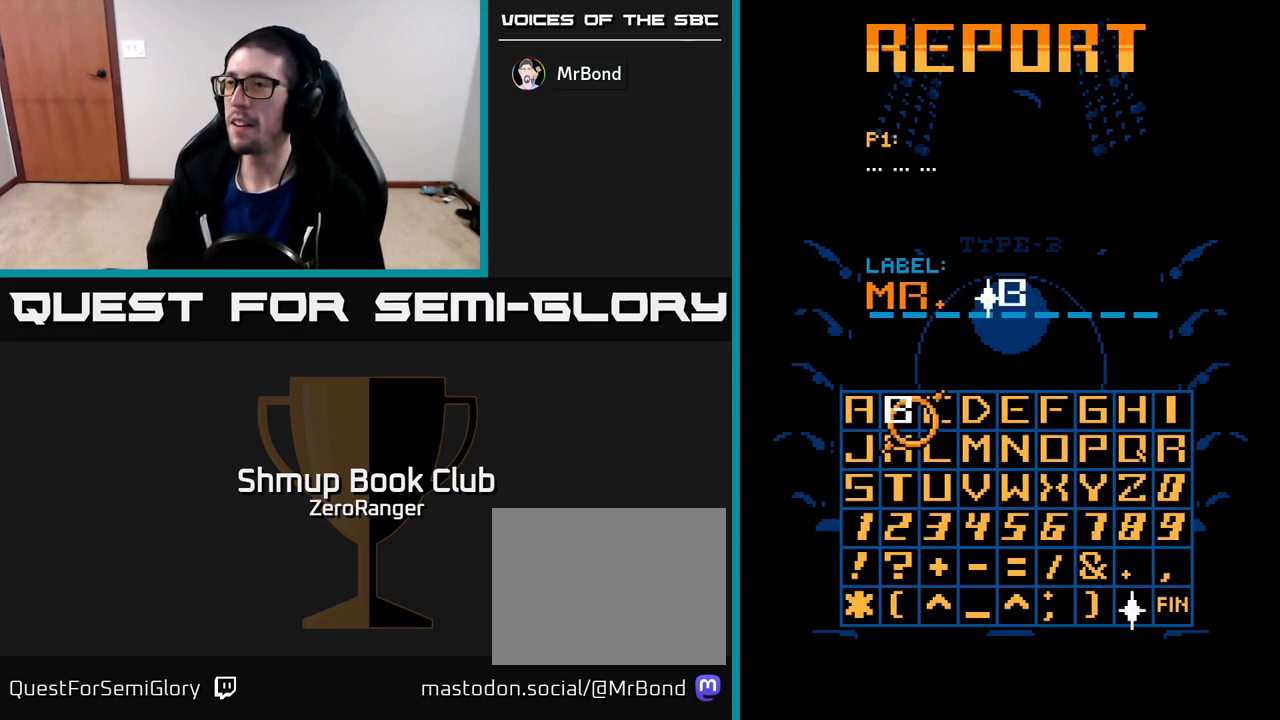
{"buttons": ["A"], "left_stick": "center", "events": [[67, "A", "up"], [117, "A", "down"], [183, "A", "up"], [233, "A", "down"], [300, "A", "up"], [367, "A", "down"], [433, "A", "up"], [483, "A", "down"]]}
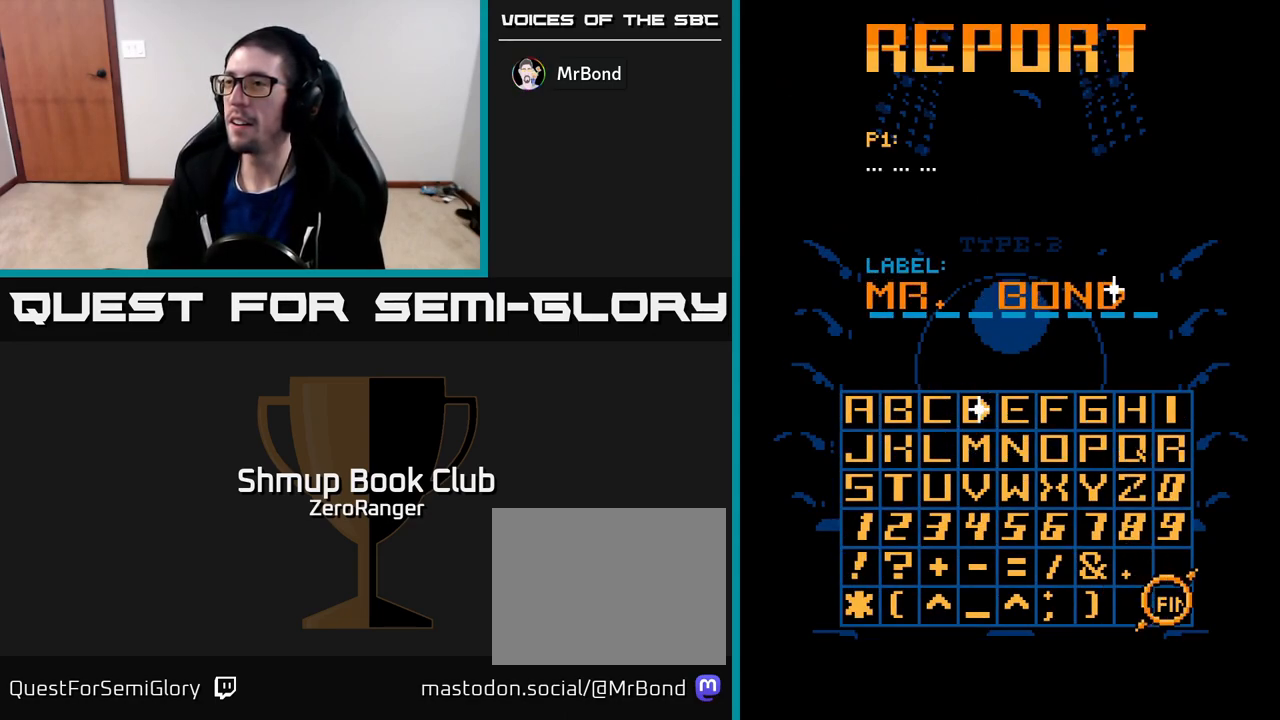
{"buttons": [], "left_stick": "center", "events": [[50, "A", "up"], [400, "A", "down"], [467, "A", "up"]]}
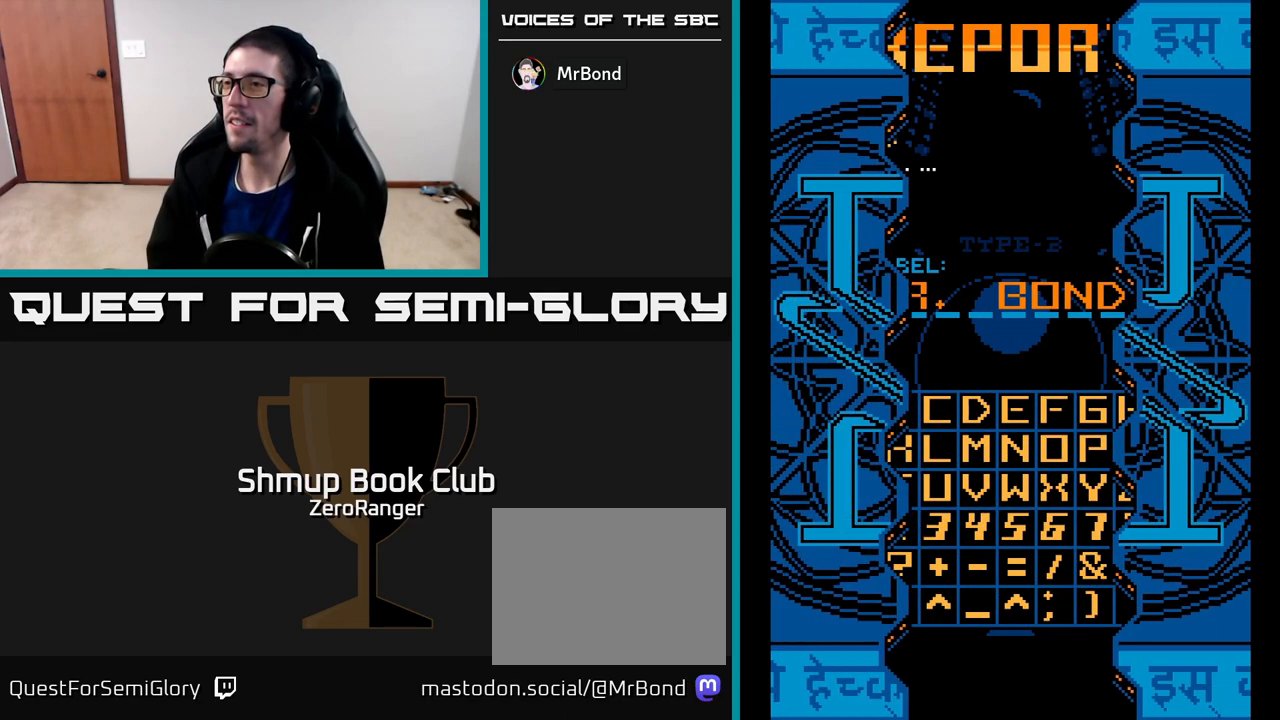
{"buttons": [], "left_stick": "center", "events": []}
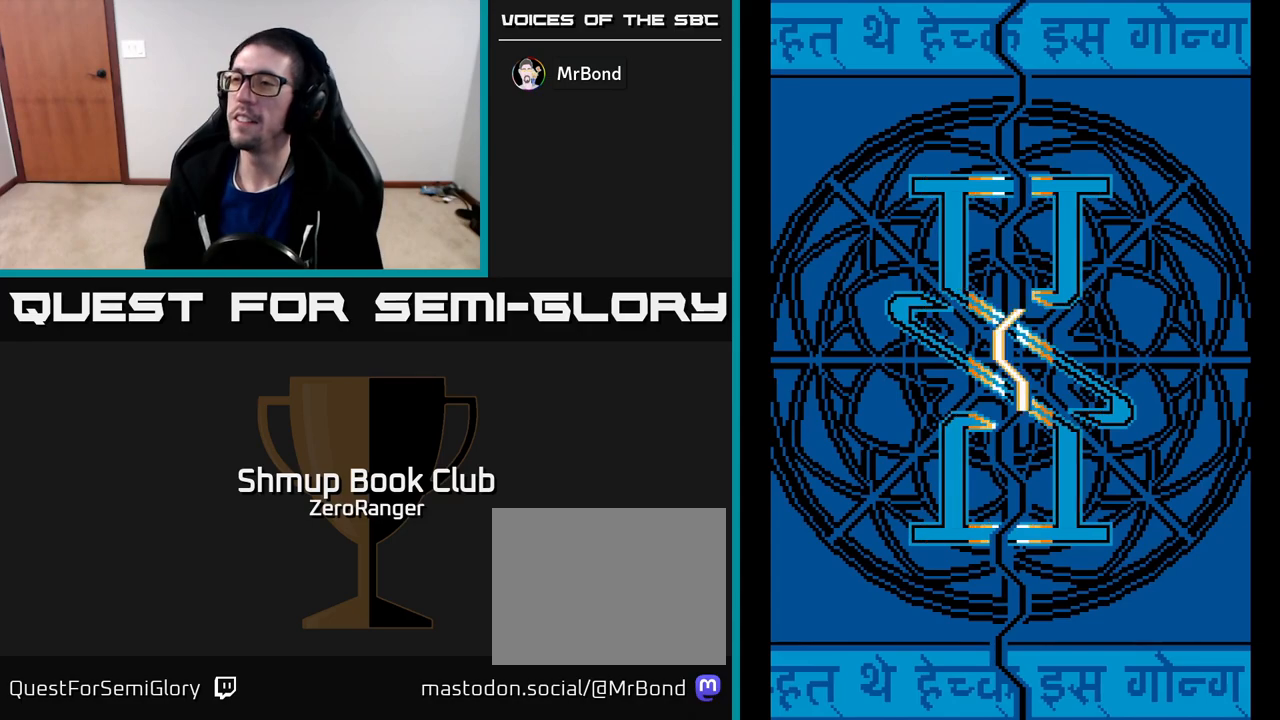
{"buttons": [], "left_stick": "center", "events": []}
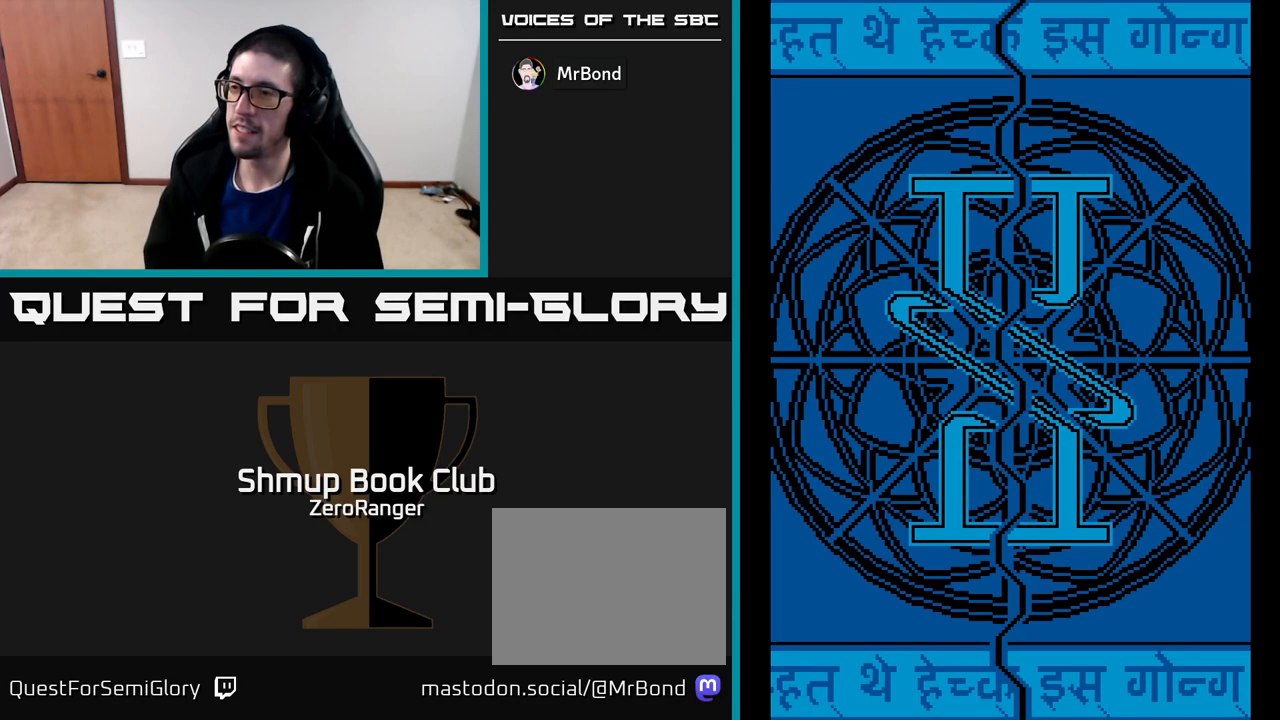
{"buttons": [], "left_stick": "center", "events": []}
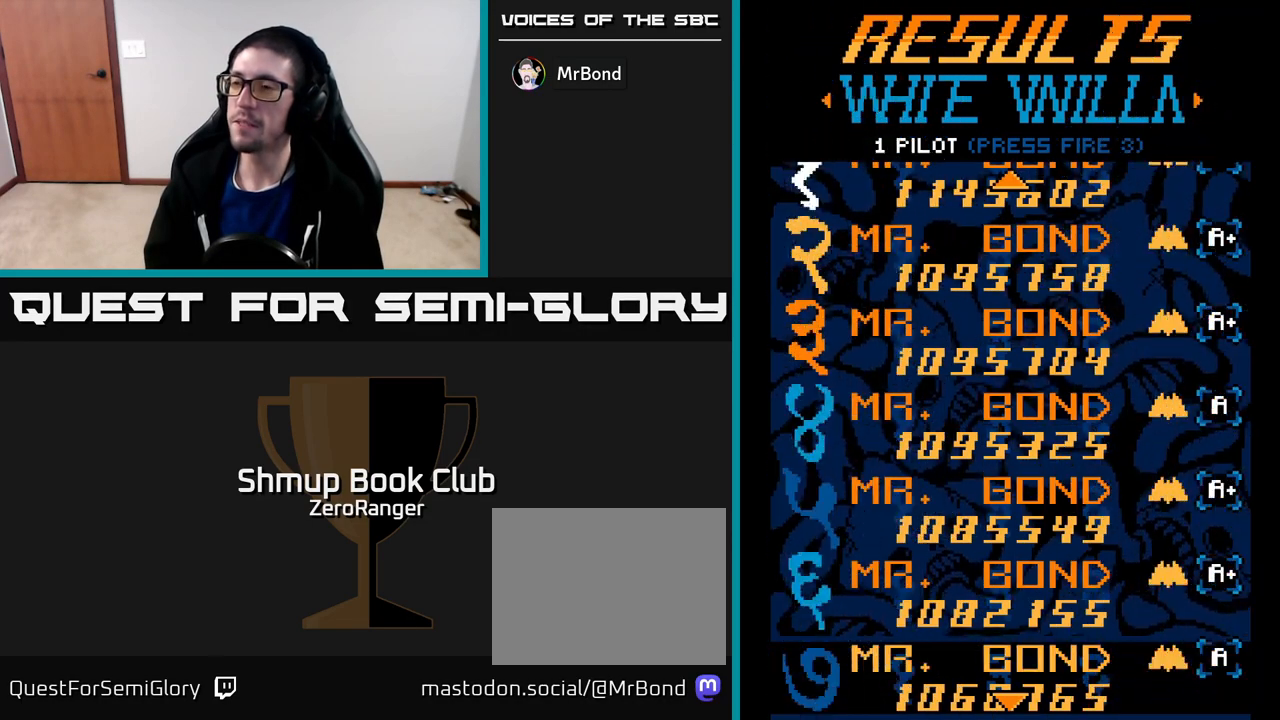
{"buttons": [], "left_stick": "center", "events": []}
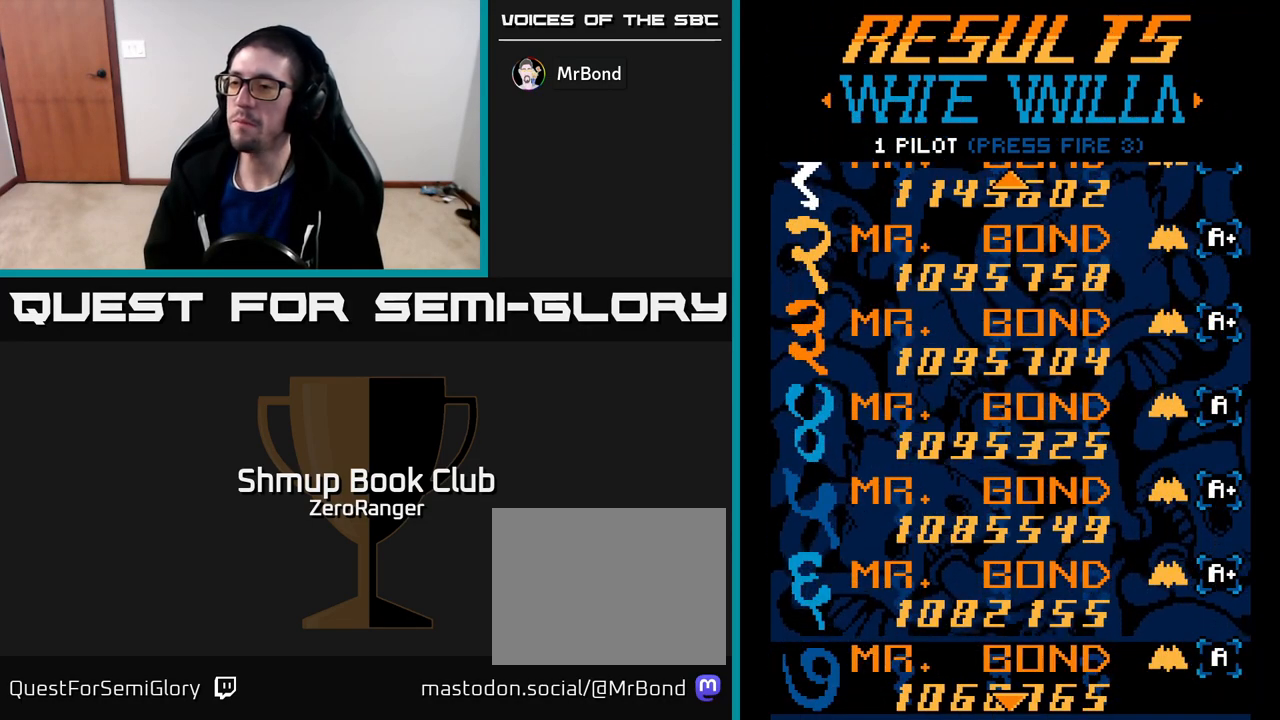
{"buttons": [], "left_stick": "center", "events": []}
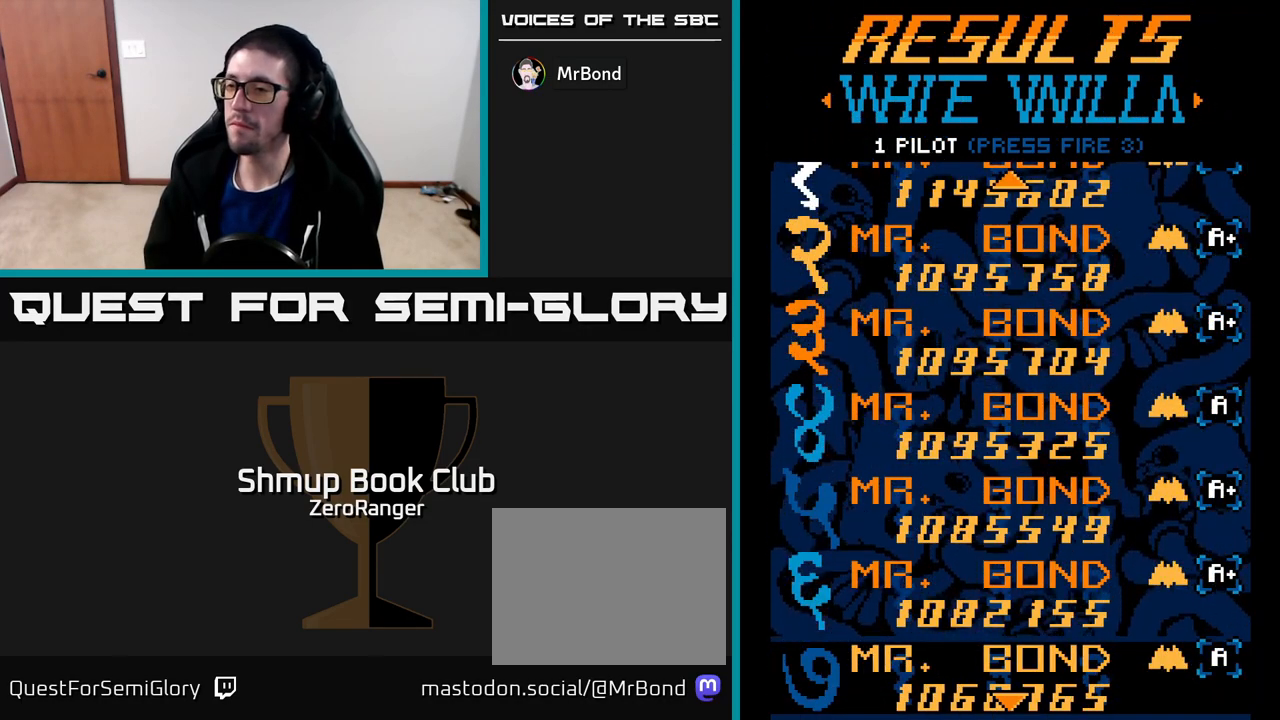
{"buttons": [], "left_stick": "center", "events": []}
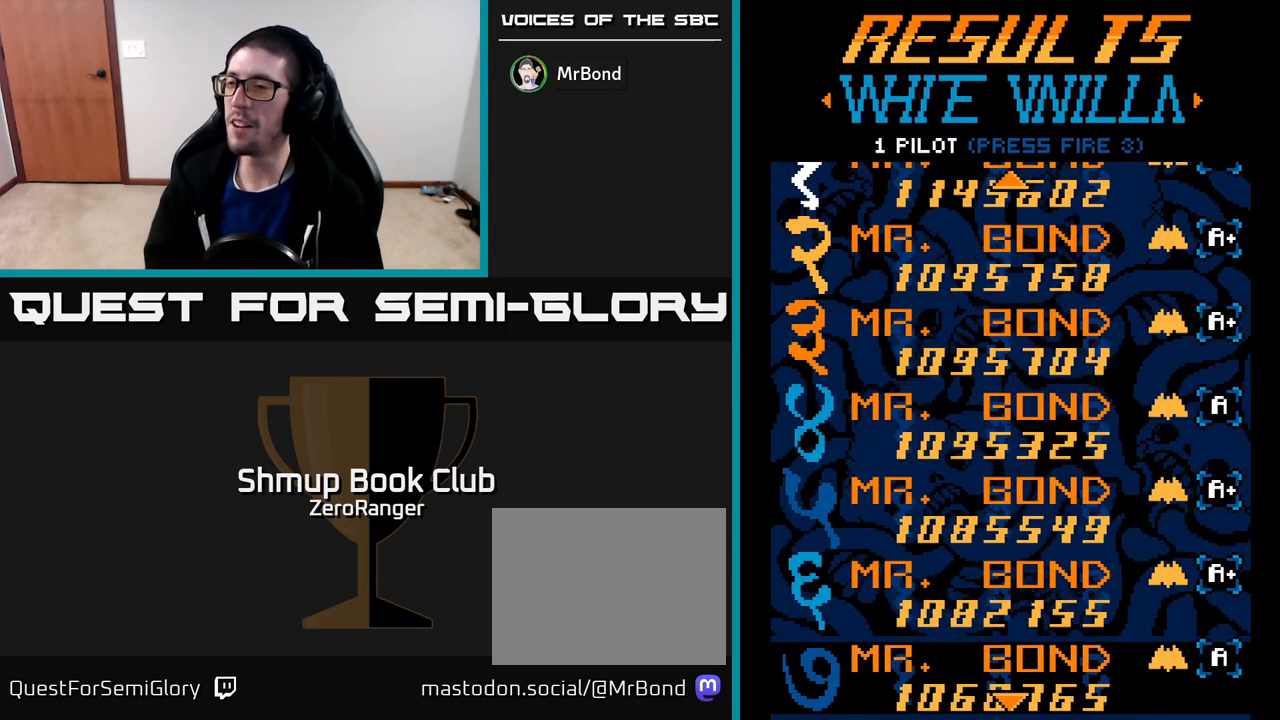
{"buttons": [], "left_stick": "center", "events": [[183, "DPAD_DOWN", "down"], [367, "DPAD_DOWN", "up"]]}
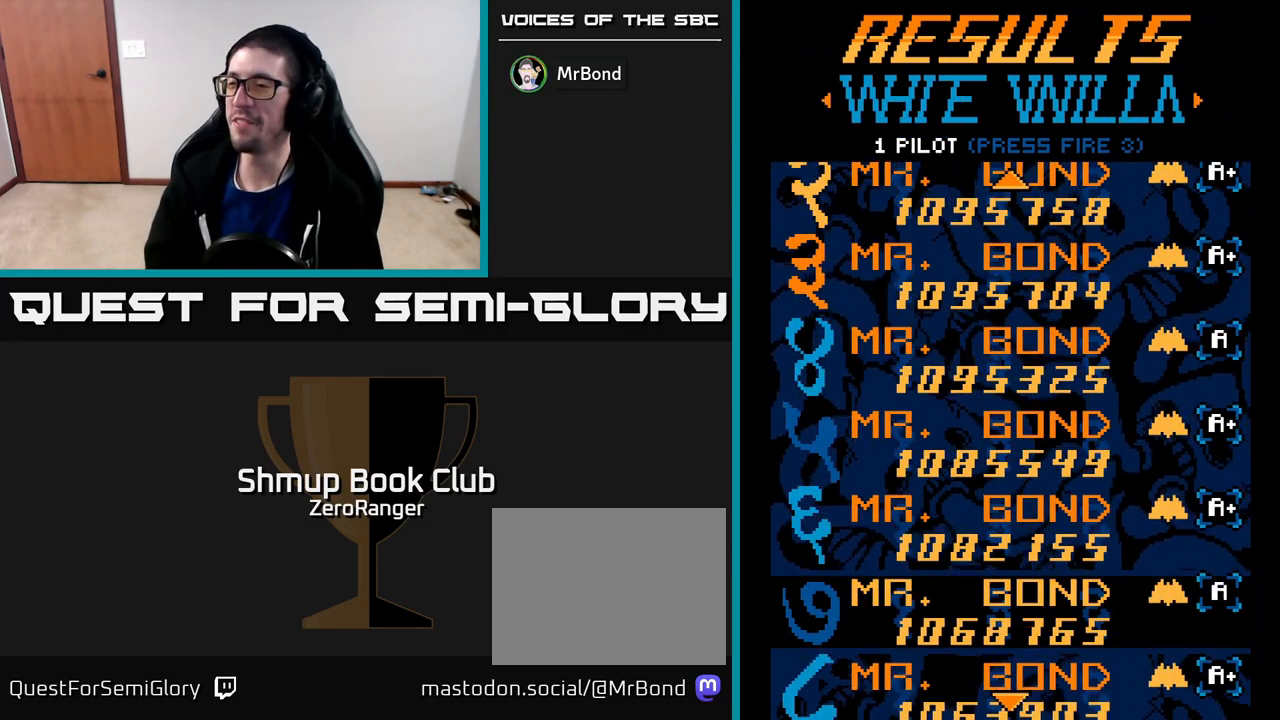
{"buttons": ["DPAD_DOWN"], "left_stick": "center", "events": [[67, "DPAD_DOWN", "down"]]}
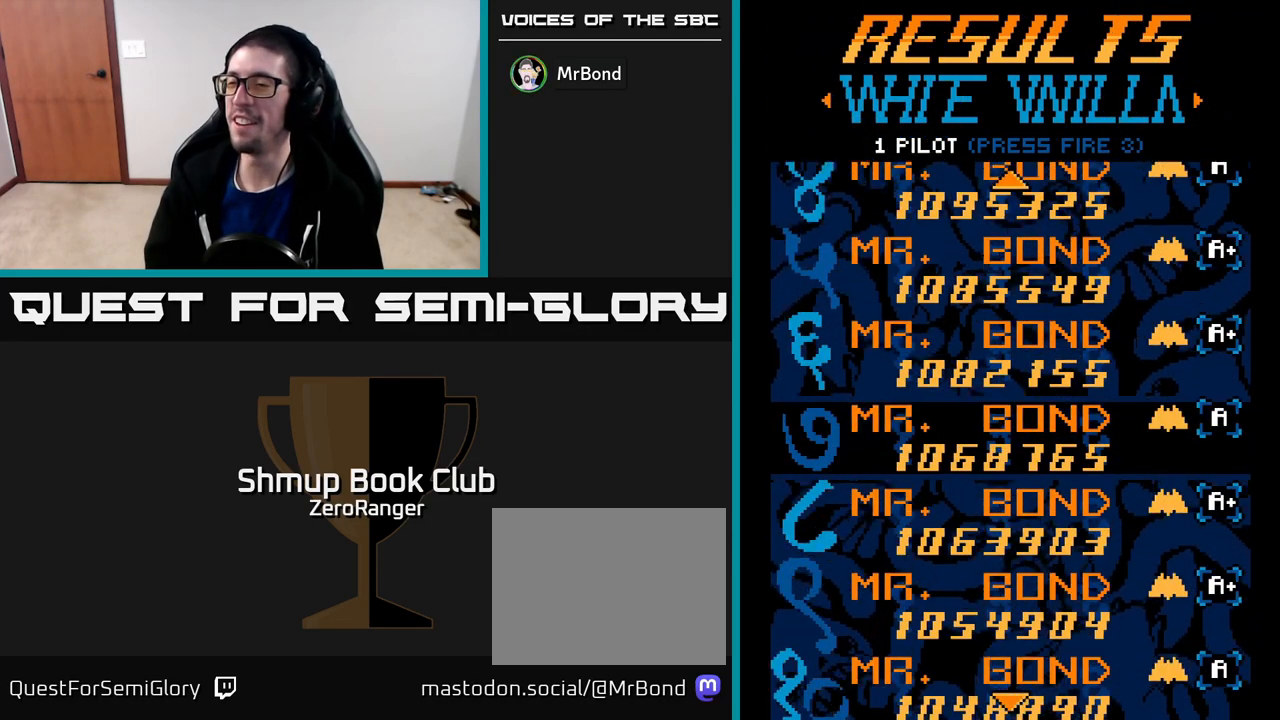
{"buttons": [], "left_stick": "center", "events": [[383, "DPAD_DOWN", "up"]]}
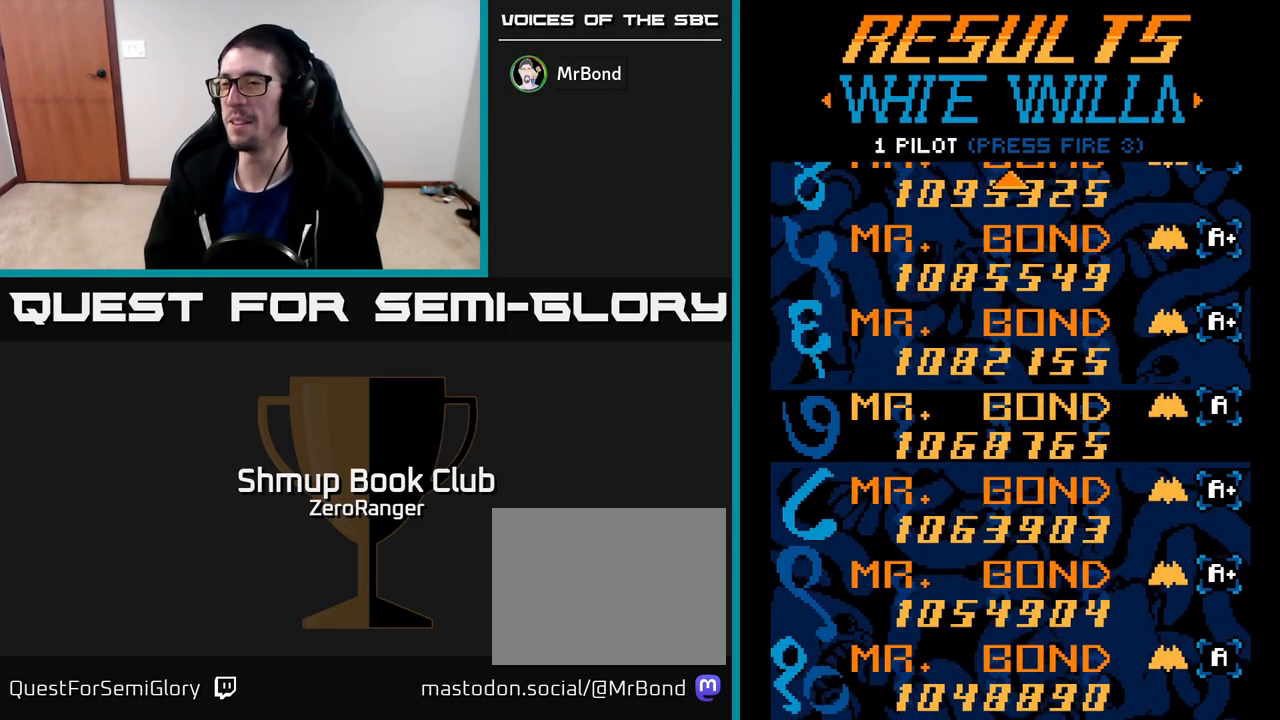
{"buttons": [], "left_stick": "center", "events": []}
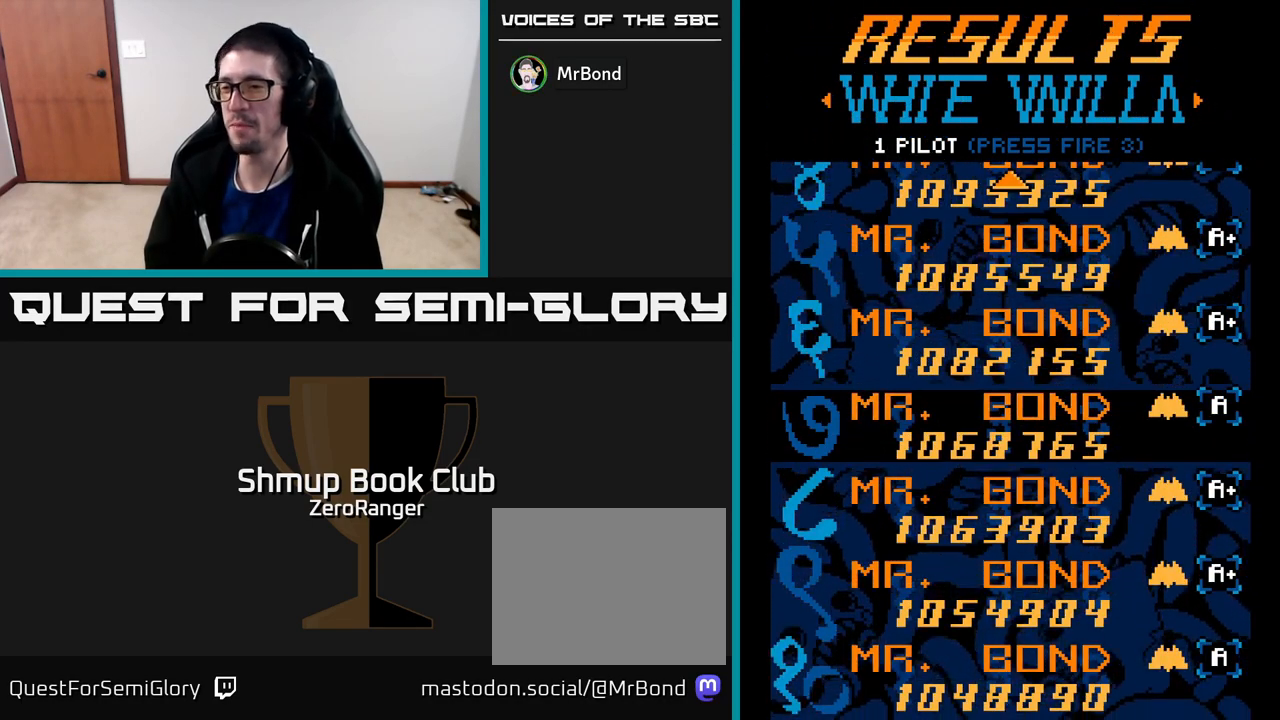
{"buttons": [], "left_stick": "center", "events": []}
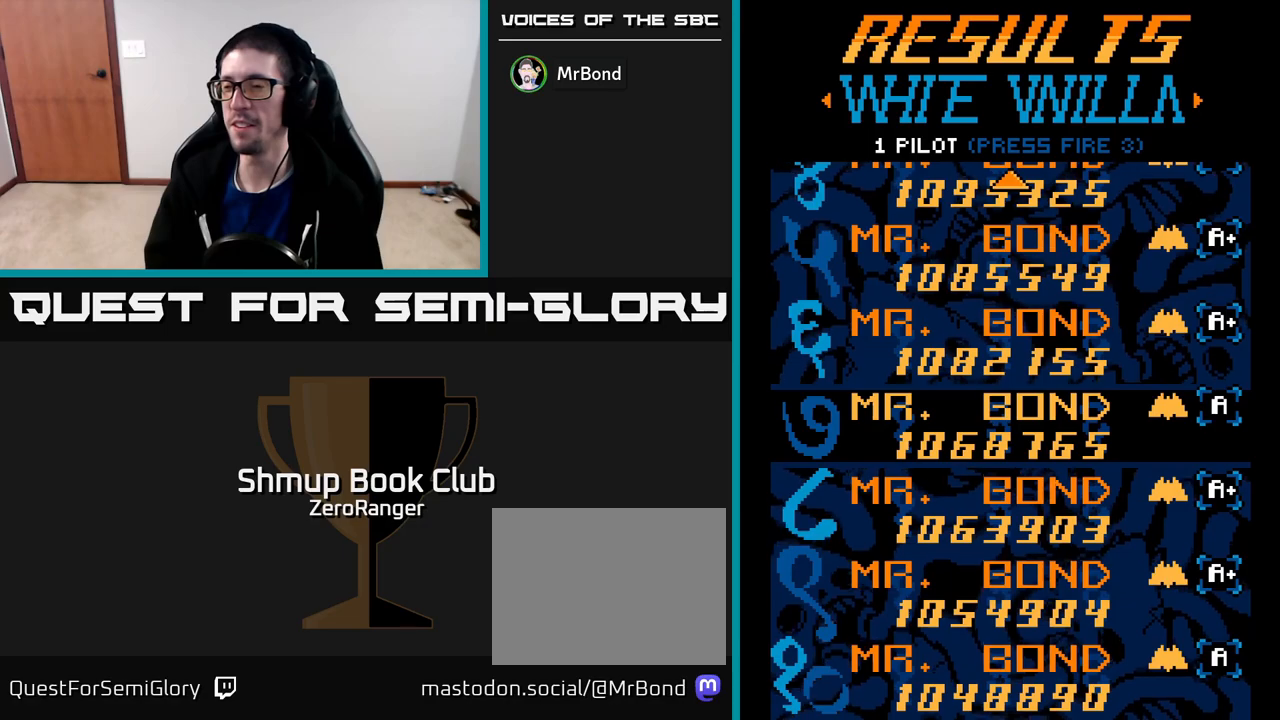
{"buttons": [], "left_stick": "center", "events": []}
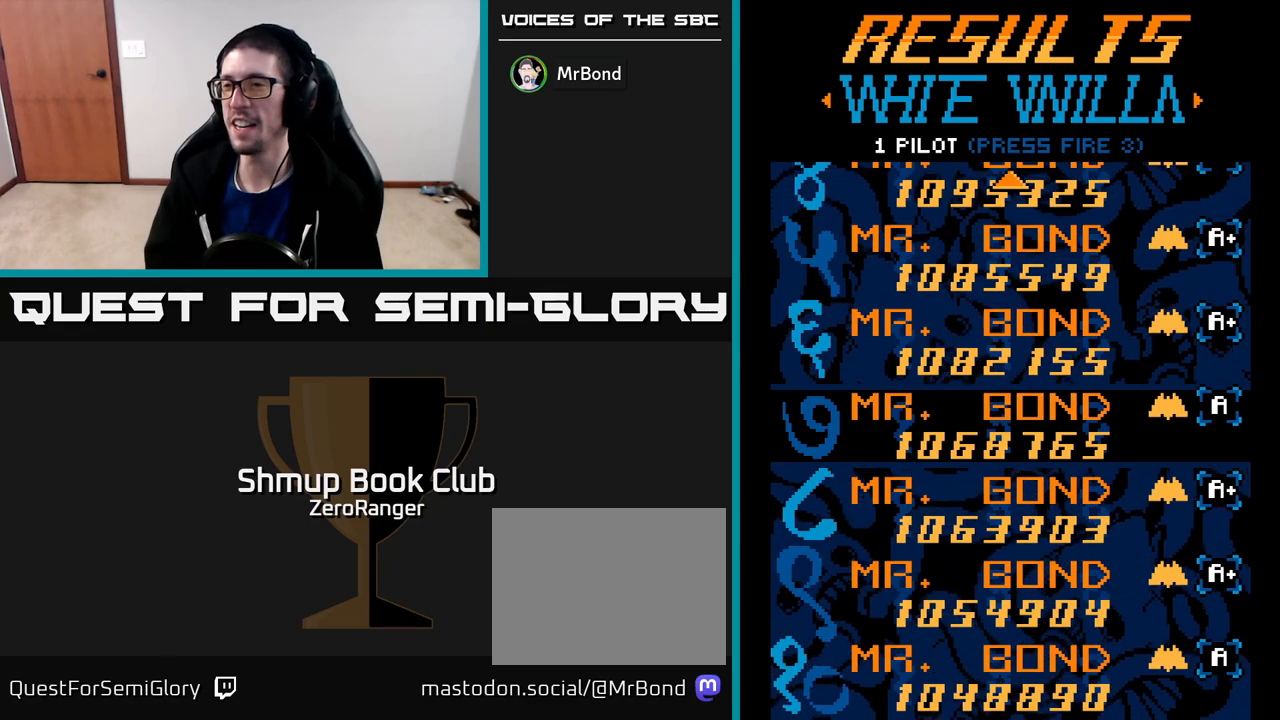
{"buttons": [], "left_stick": "center", "events": []}
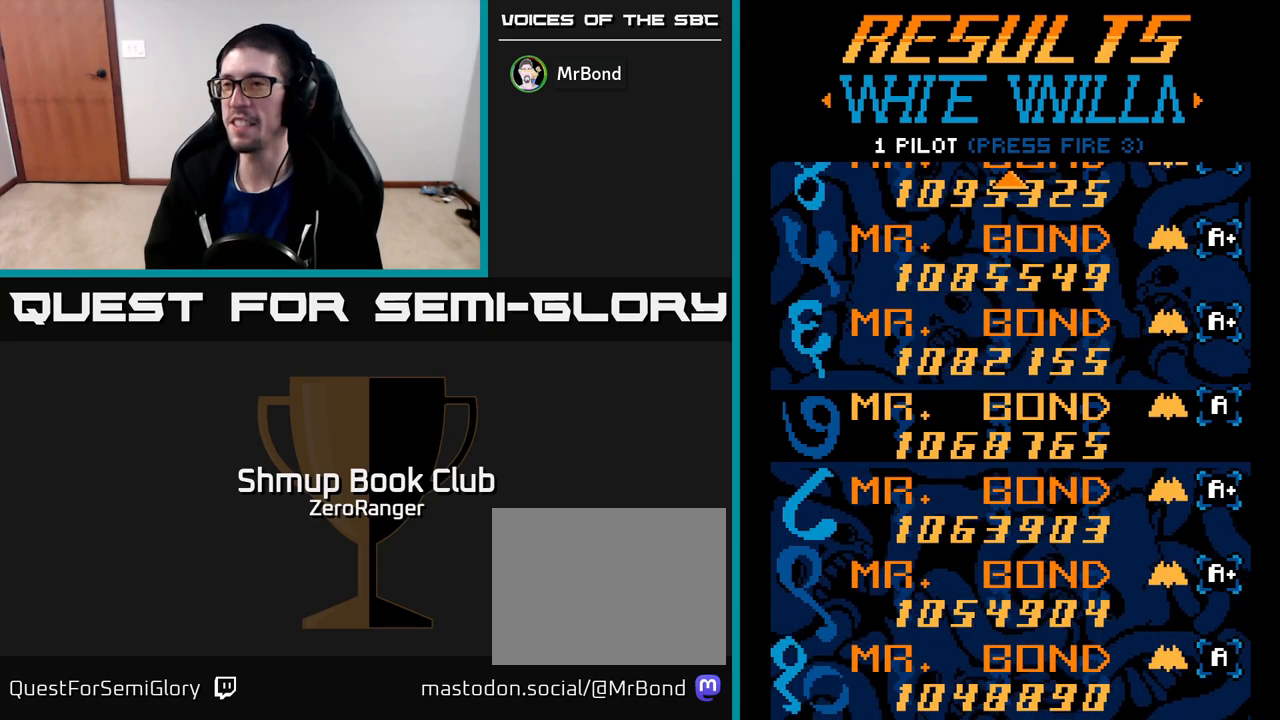
{"buttons": ["DPAD_UP"], "left_stick": "center", "events": [[67, "DPAD_UP", "down"]]}
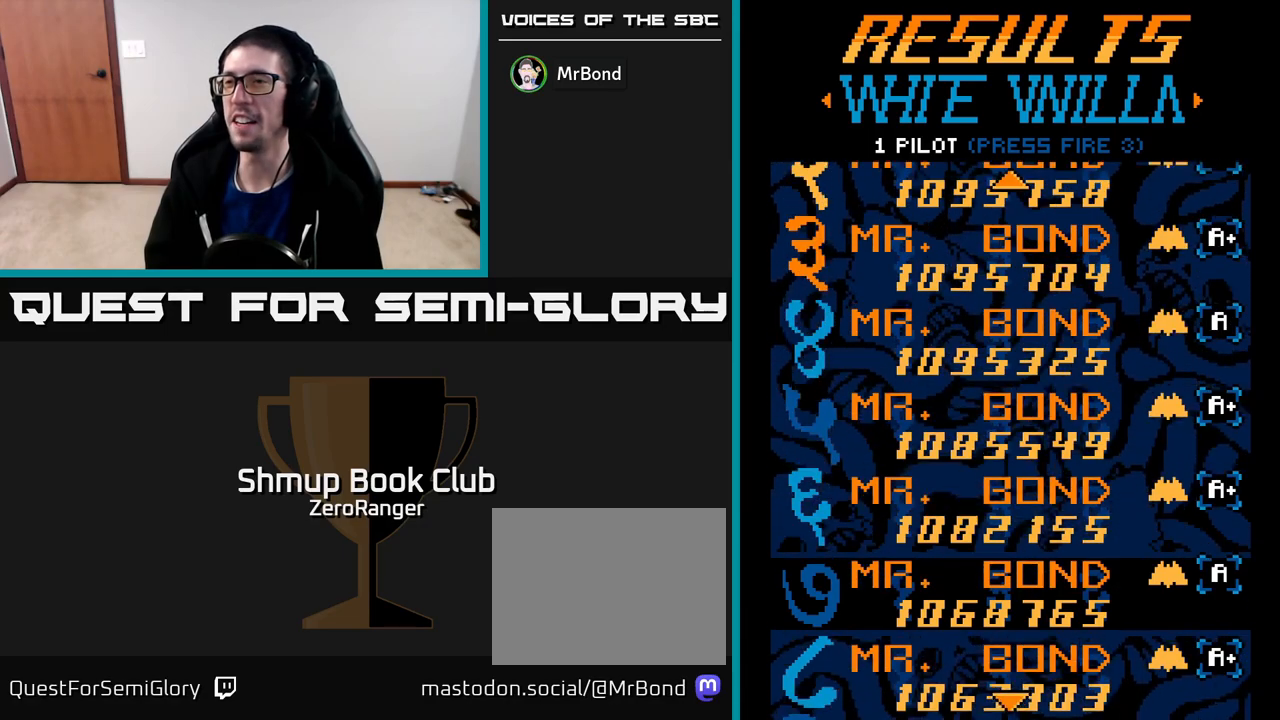
{"buttons": [], "left_stick": "center", "events": [[400, "DPAD_UP", "up"]]}
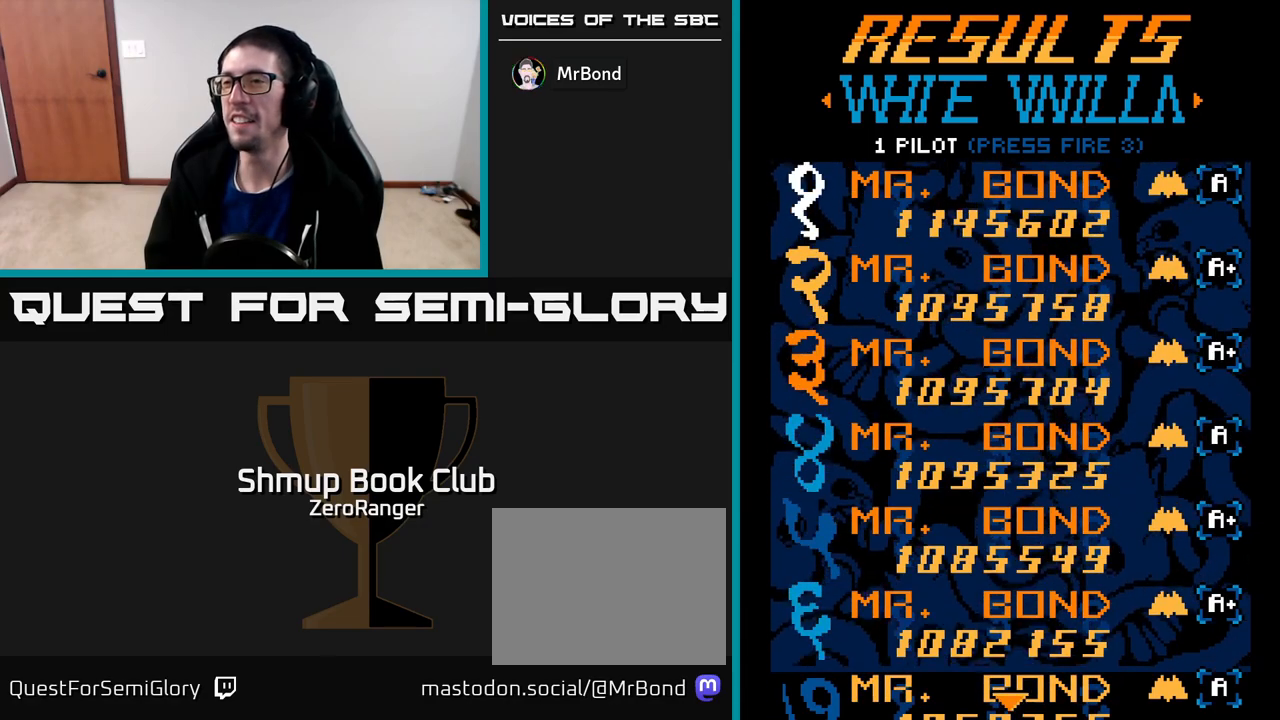
{"buttons": ["DPAD_DOWN"], "left_stick": "center", "events": [[333, "DPAD_DOWN", "down"]]}
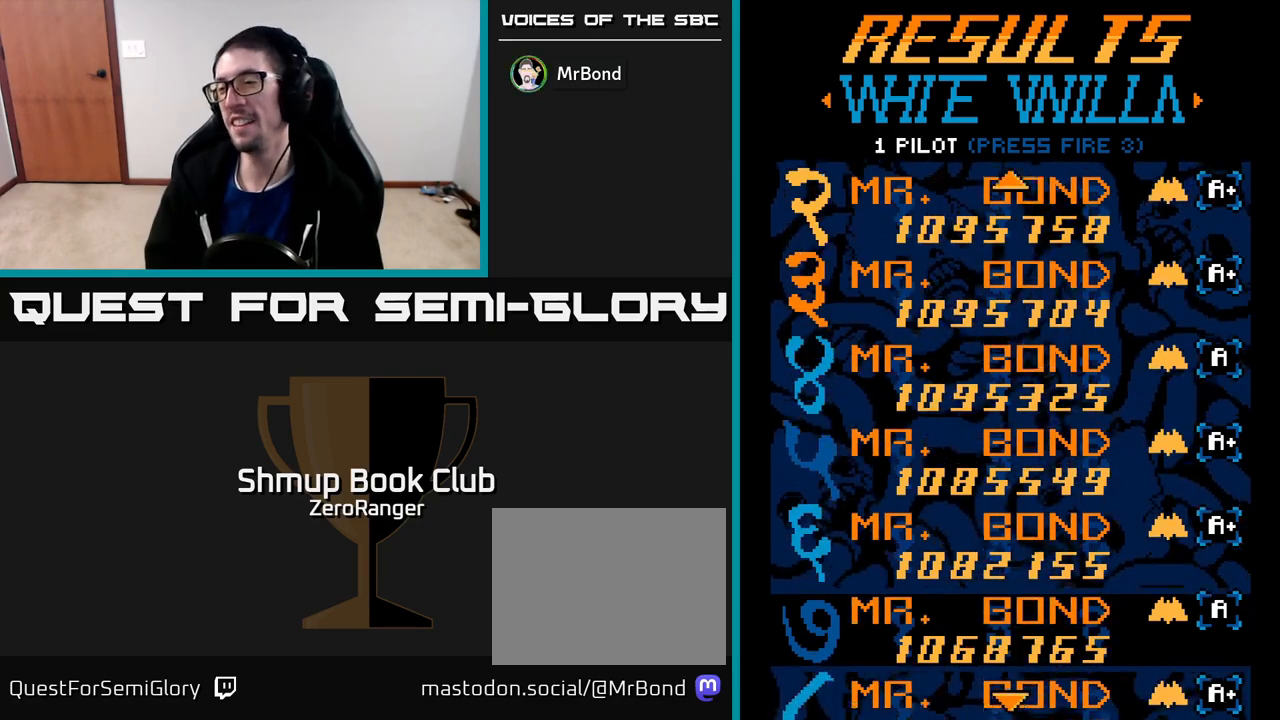
{"buttons": ["DPAD_DOWN"], "left_stick": "center", "events": []}
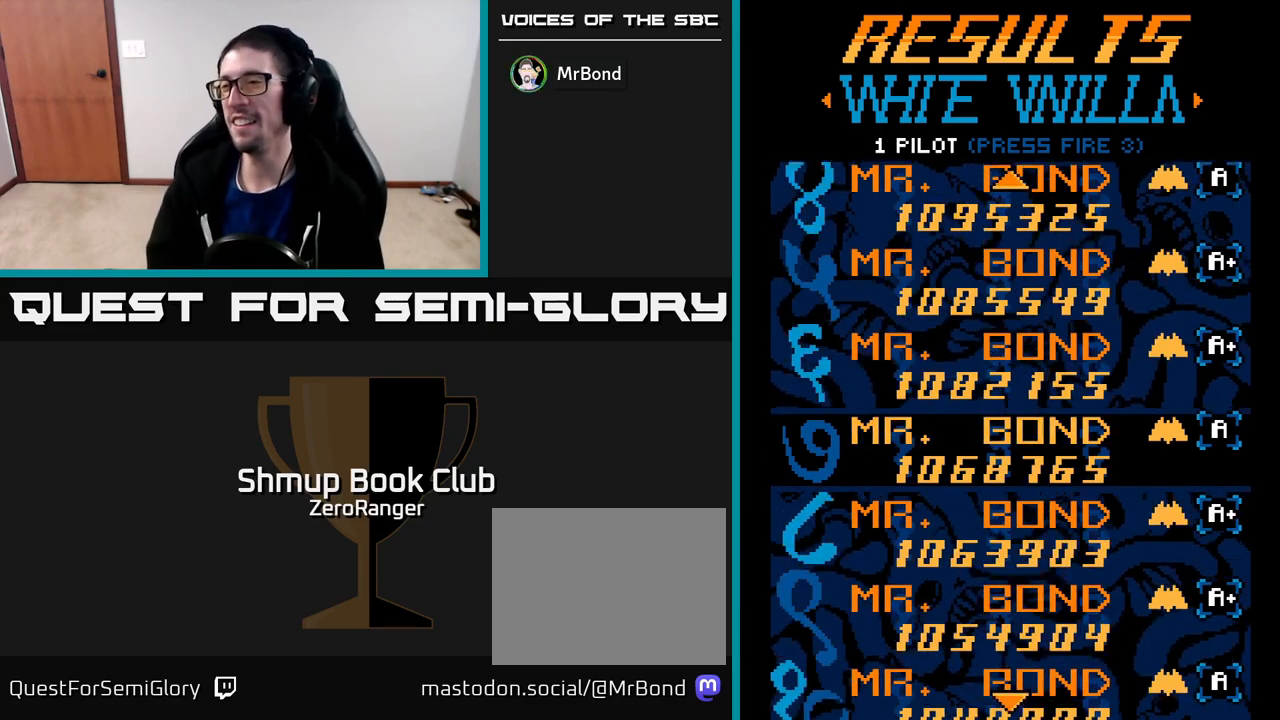
{"buttons": [], "left_stick": "center", "events": [[350, "DPAD_DOWN", "up"]]}
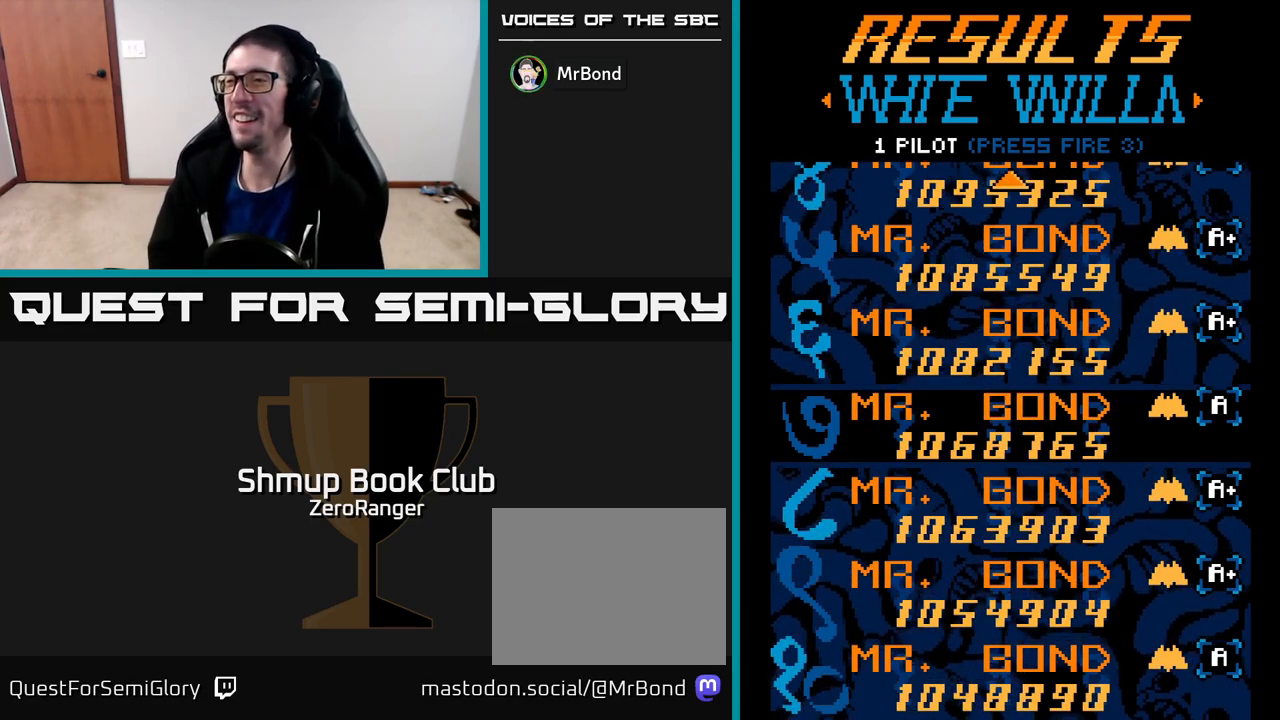
{"buttons": [], "left_stick": "center", "events": []}
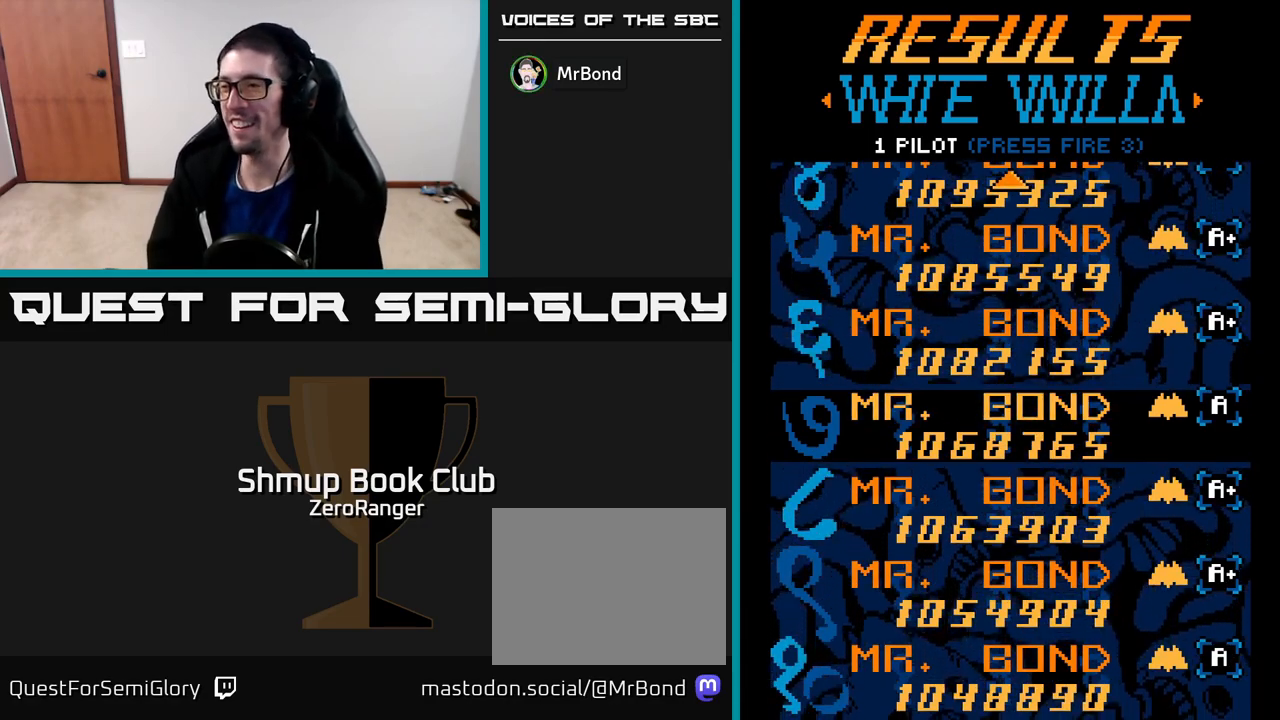
{"buttons": [], "left_stick": "center", "events": []}
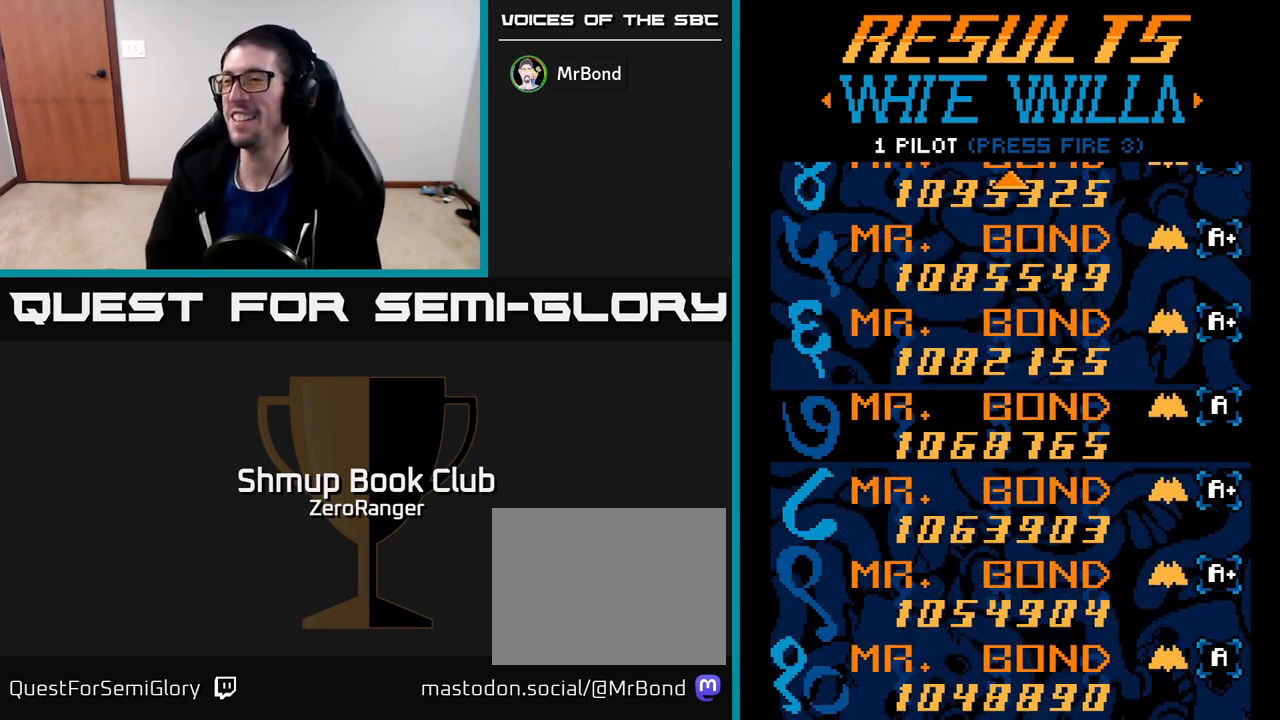
{"buttons": [], "left_stick": "center", "events": []}
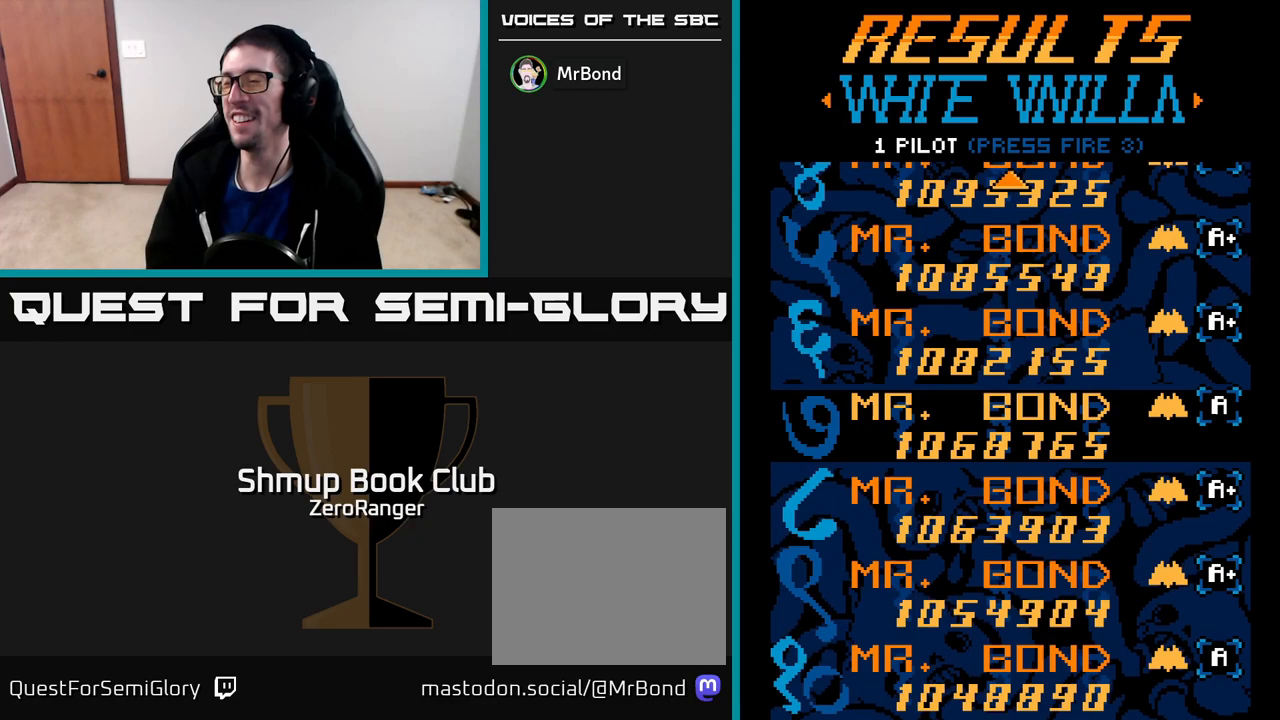
{"buttons": [], "left_stick": "center", "events": []}
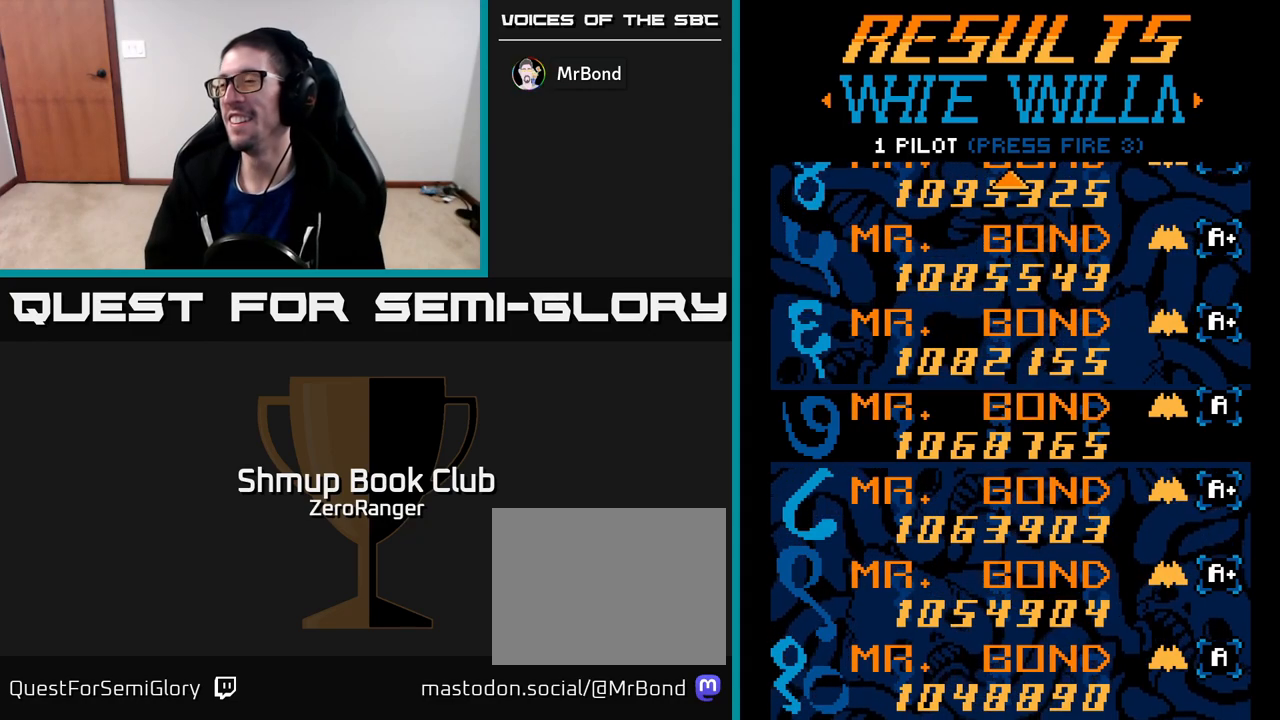
{"buttons": [], "left_stick": "center", "events": []}
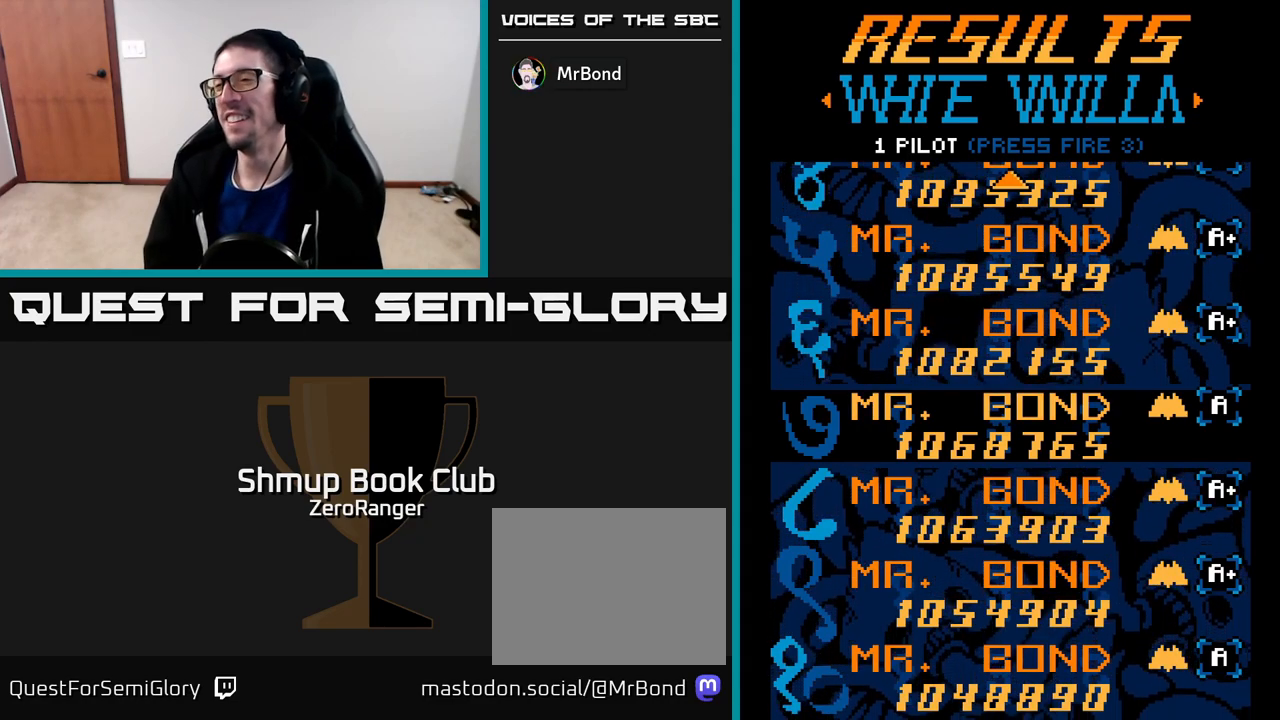
{"buttons": [], "left_stick": "center", "events": []}